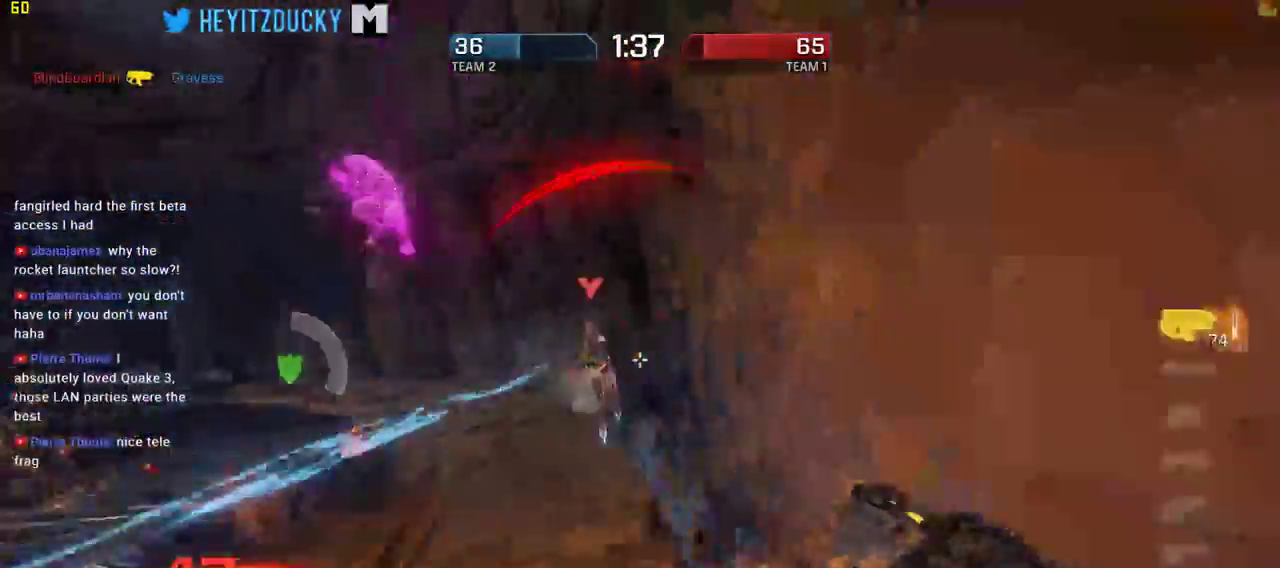
Gameplay with keyboard and mouse; each line is a JSON object with the keys and mouse buttons held at the frame after it. "events" lists presses ("down") and releases ("up") of "1", "2", "3", "4", "5", "a", "alt", "c", "ctrl", "d", "e", "f", "q", "r", "s", "shift", "space", "tab", "v", "w", "x", "z", "mouse_left", "mouse_middle", "mouse_right", "mouse_wheel_up" and "mouse_wheel_down" between this image and that frame as [ms after this image, input, new state], when the widget could be followed in between. "mouse_left", "mouse_middle", "mouse_right", "mouse_wheel_up", "mouse_wheel_down" = the "left", "middle", "right", "wheel_up", "wheel_down" buttons of the "mouse" list. No other keys are recorded. Mouse movement is not recorded.
{"keys": ["a", "s"], "mouse": ["left"], "events": [[300, "space", "down"], [434, "space", "up"]]}
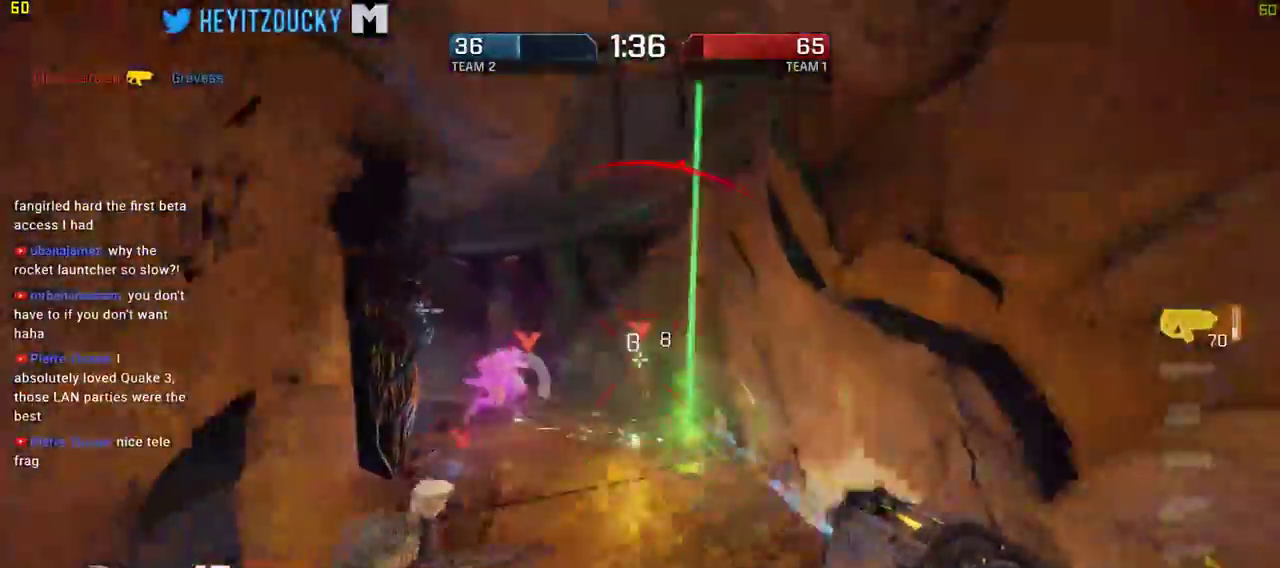
{"keys": ["a", "s"], "mouse": [], "events": [[450, "mouse_left", "up"]]}
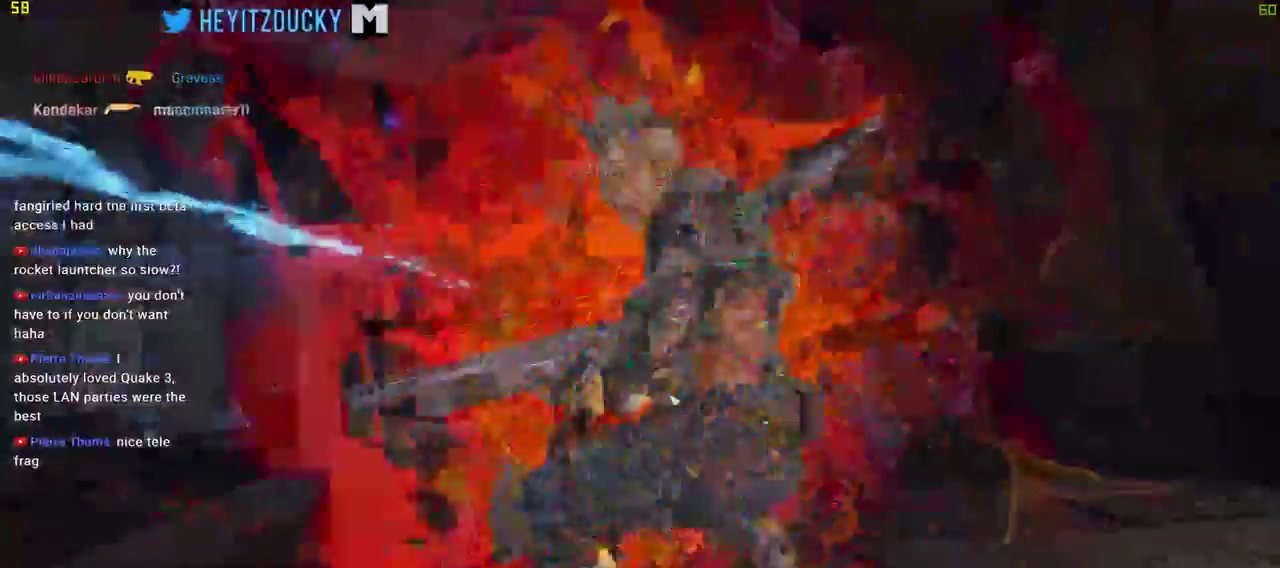
{"keys": [], "mouse": [], "events": [[50, "mouse_left", "down"], [334, "s", "up"], [384, "a", "up"], [384, "mouse_left", "up"]]}
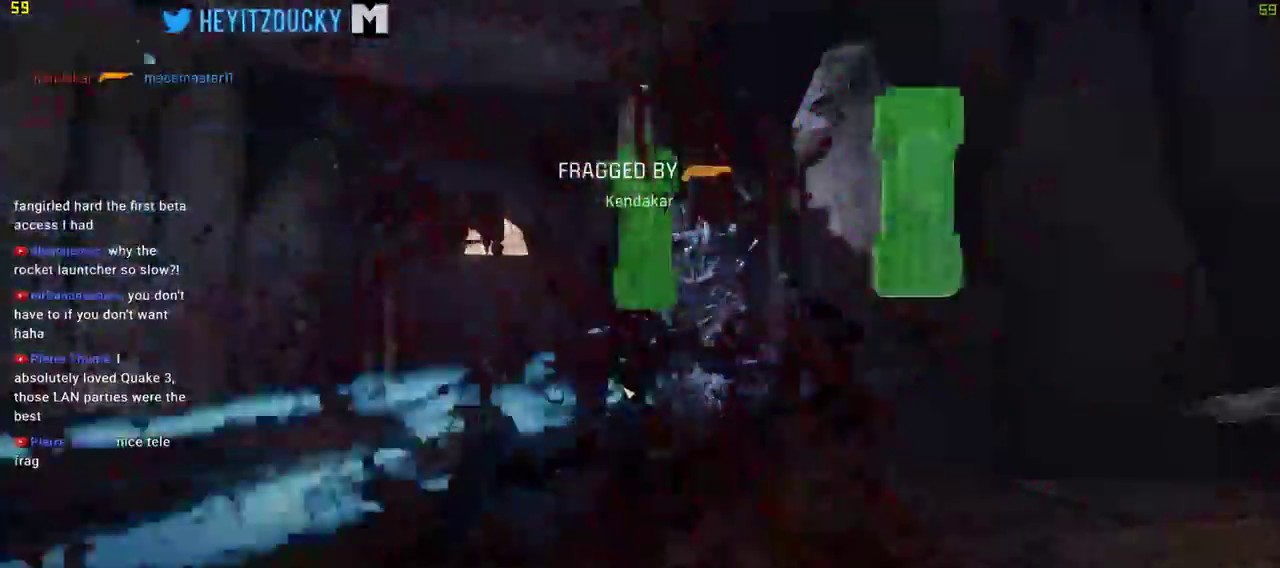
{"keys": [], "mouse": [], "events": [[117, "space", "down"], [200, "space", "up"]]}
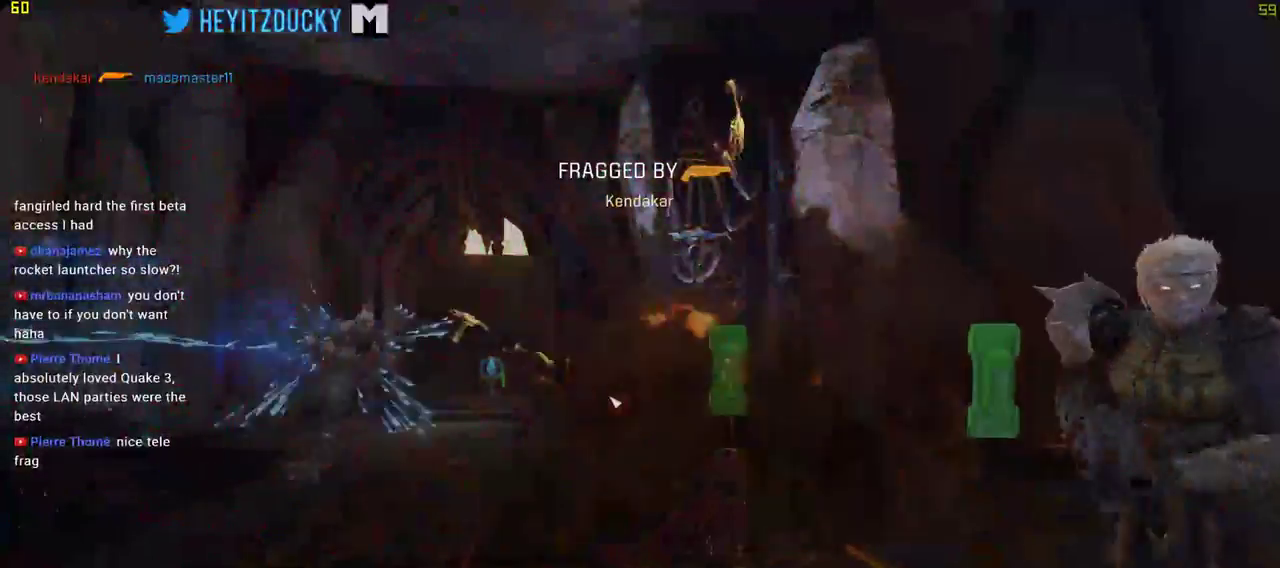
{"keys": [], "mouse": [], "events": []}
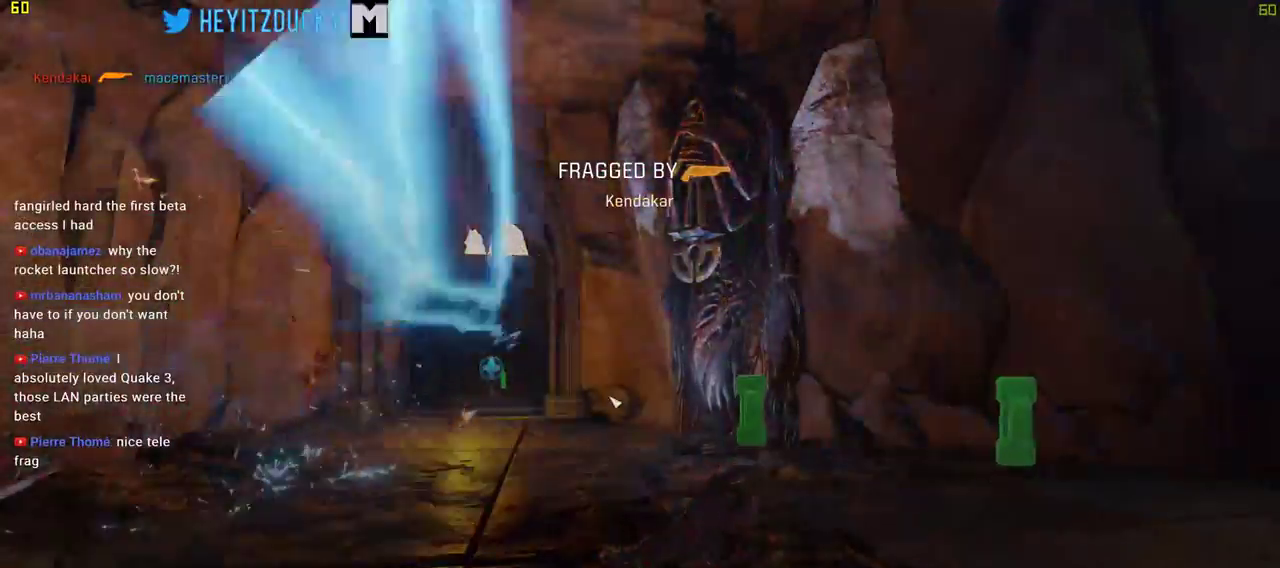
{"keys": [], "mouse": [], "events": [[284, "space", "down"], [417, "space", "up"]]}
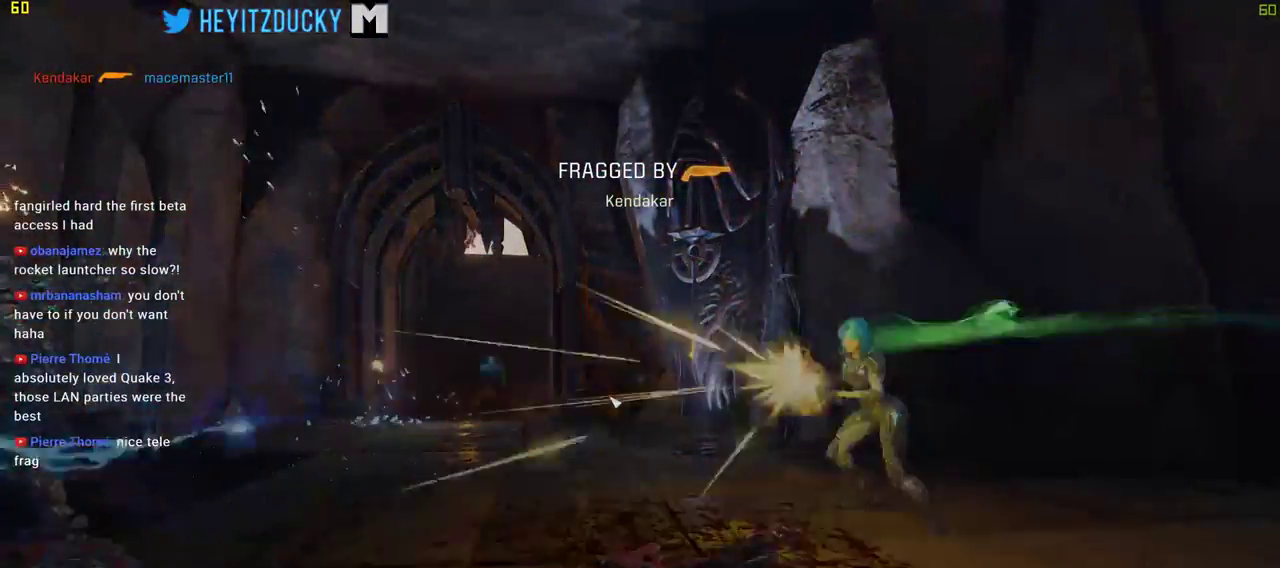
{"keys": ["space"], "mouse": [], "events": [[300, "w", "down"], [434, "space", "down"], [484, "w", "up"]]}
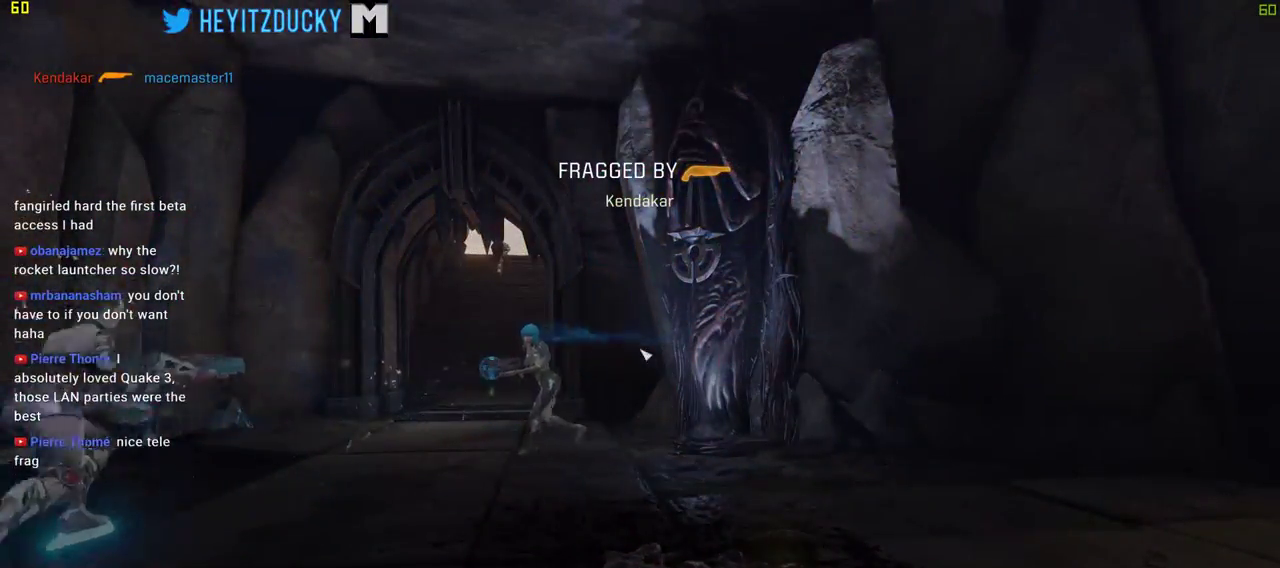
{"keys": ["w"], "mouse": [], "events": [[84, "space", "up"], [500, "w", "down"]]}
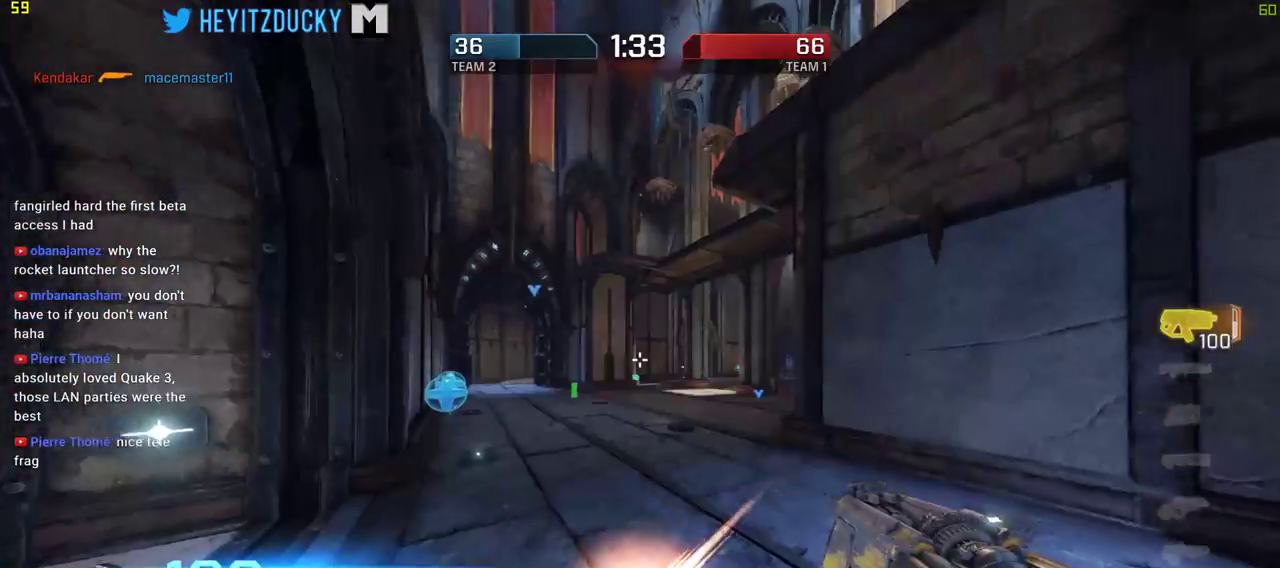
{"keys": ["w"], "mouse": [], "events": [[150, "w", "up"], [284, "space", "down"], [384, "space", "up"], [384, "w", "down"]]}
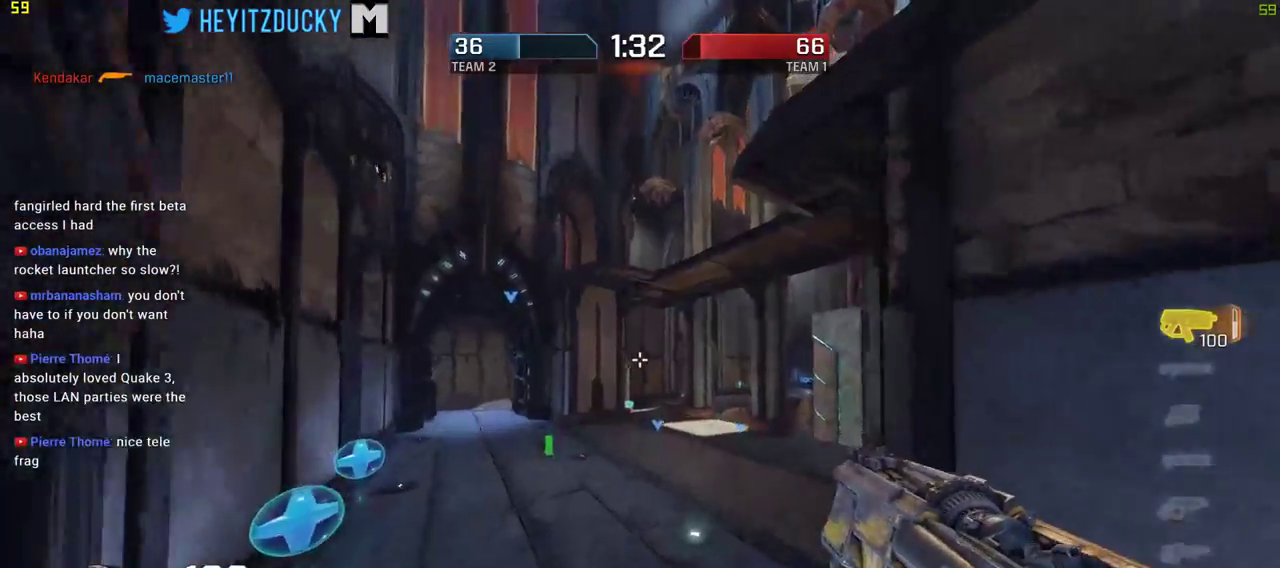
{"keys": ["a", "w"], "mouse": [], "events": [[167, "a", "down"]]}
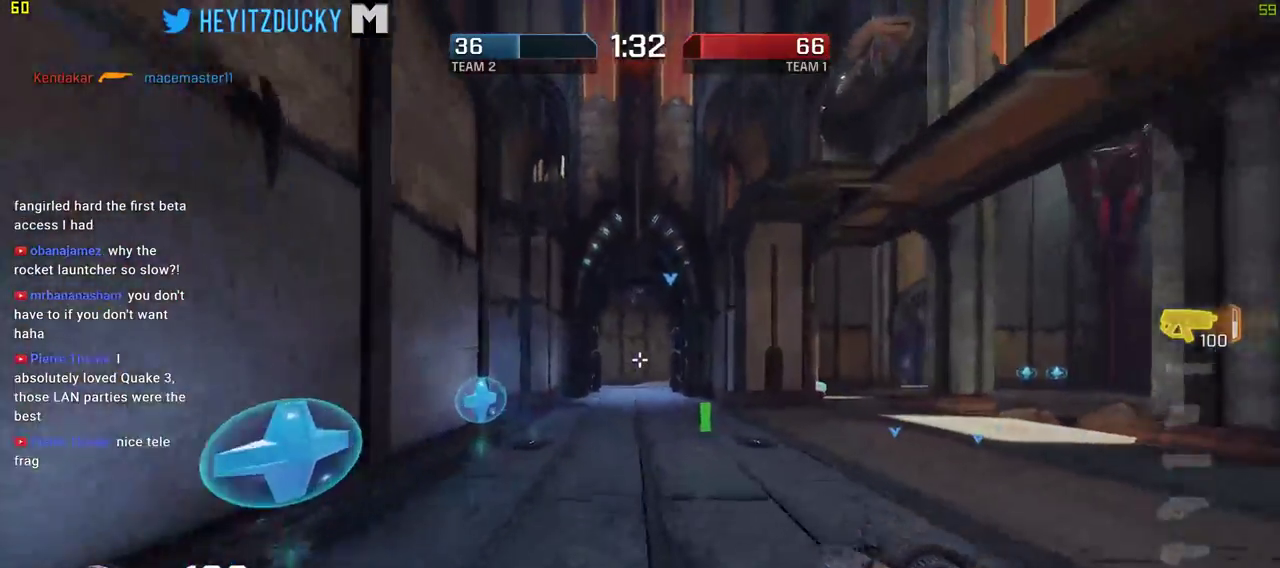
{"keys": ["a", "w"], "mouse": [], "events": []}
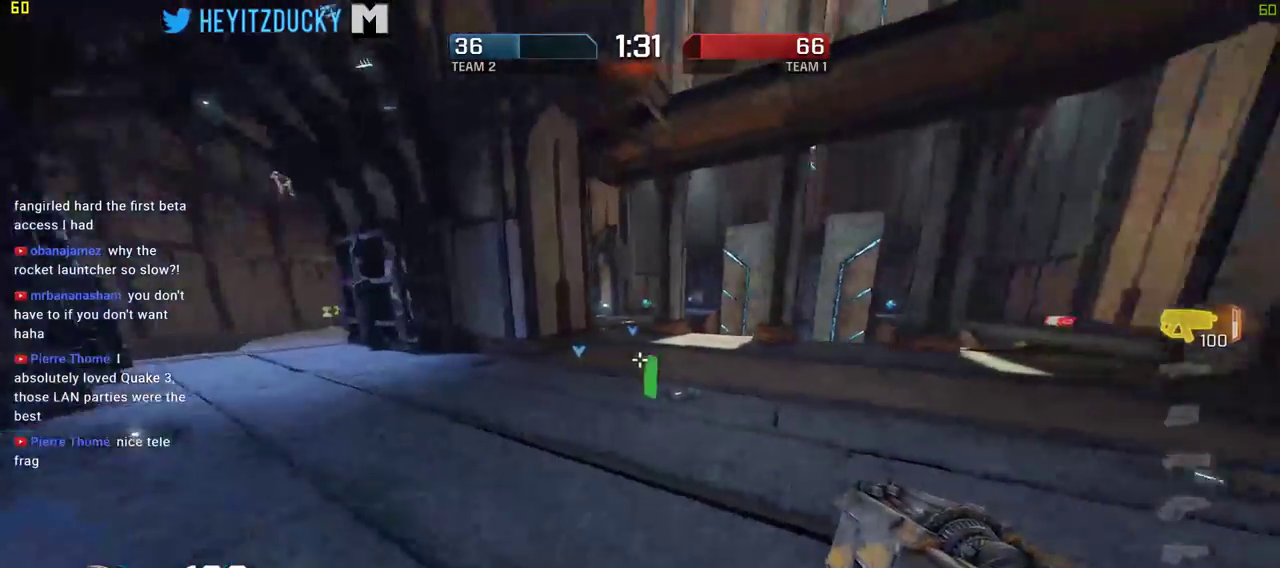
{"keys": ["d", "w"], "mouse": [], "events": [[150, "a", "up"], [284, "d", "down"]]}
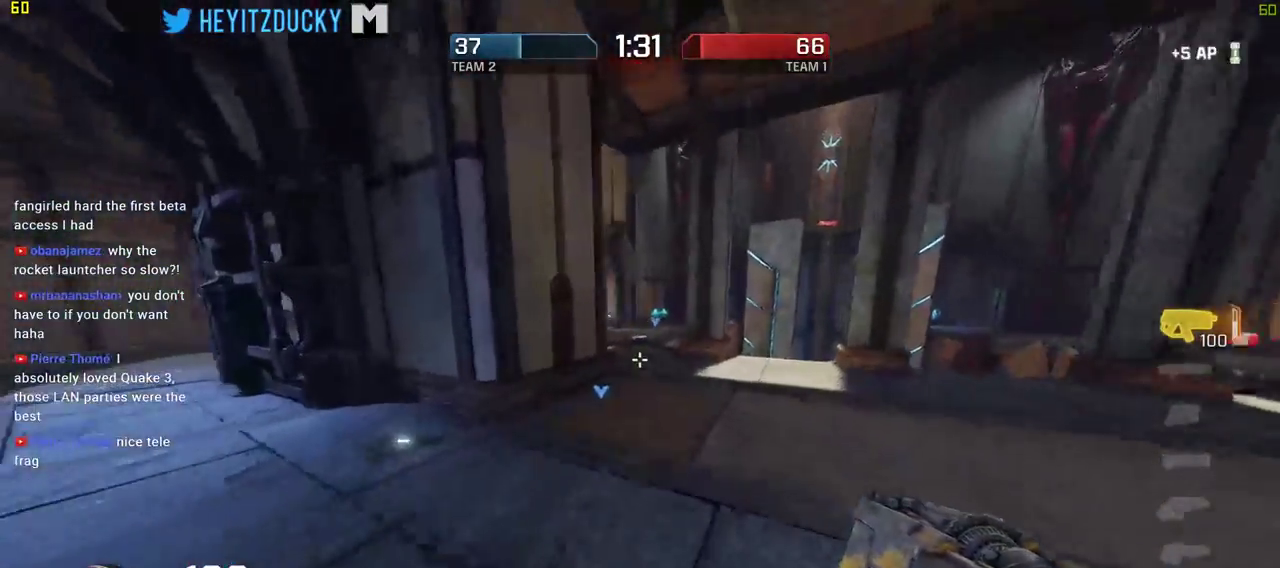
{"keys": ["a", "w"], "mouse": [], "events": [[17, "d", "up"], [200, "a", "down"]]}
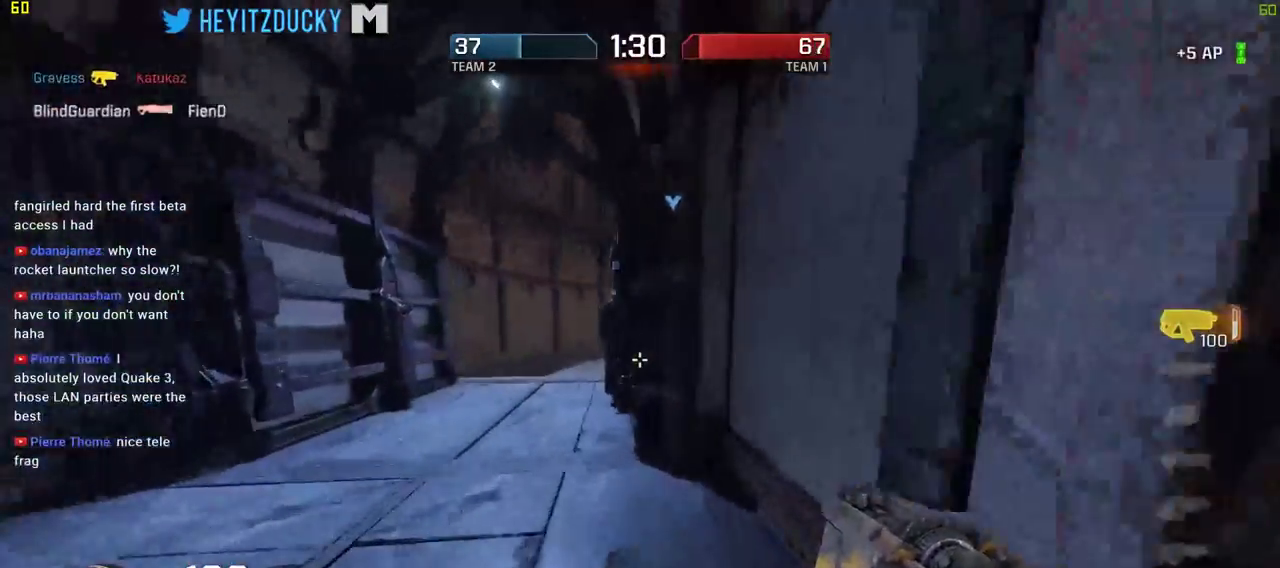
{"keys": ["tab", "w"], "mouse": [], "events": [[84, "a", "up"], [367, "tab", "down"]]}
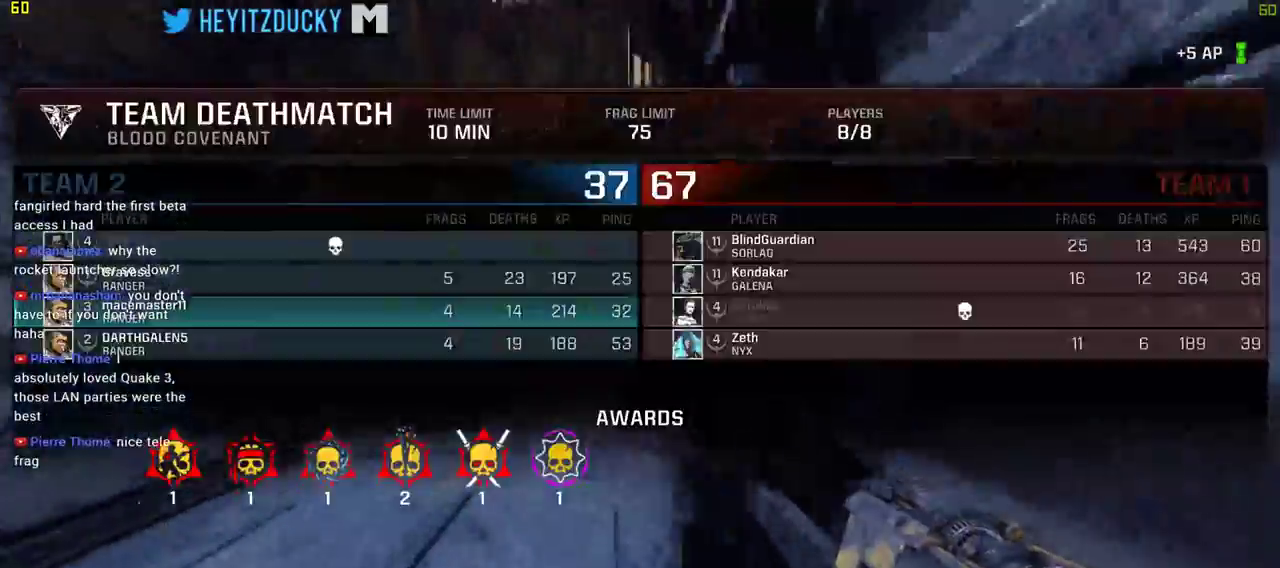
{"keys": ["w"], "mouse": [], "events": [[150, "tab", "up"]]}
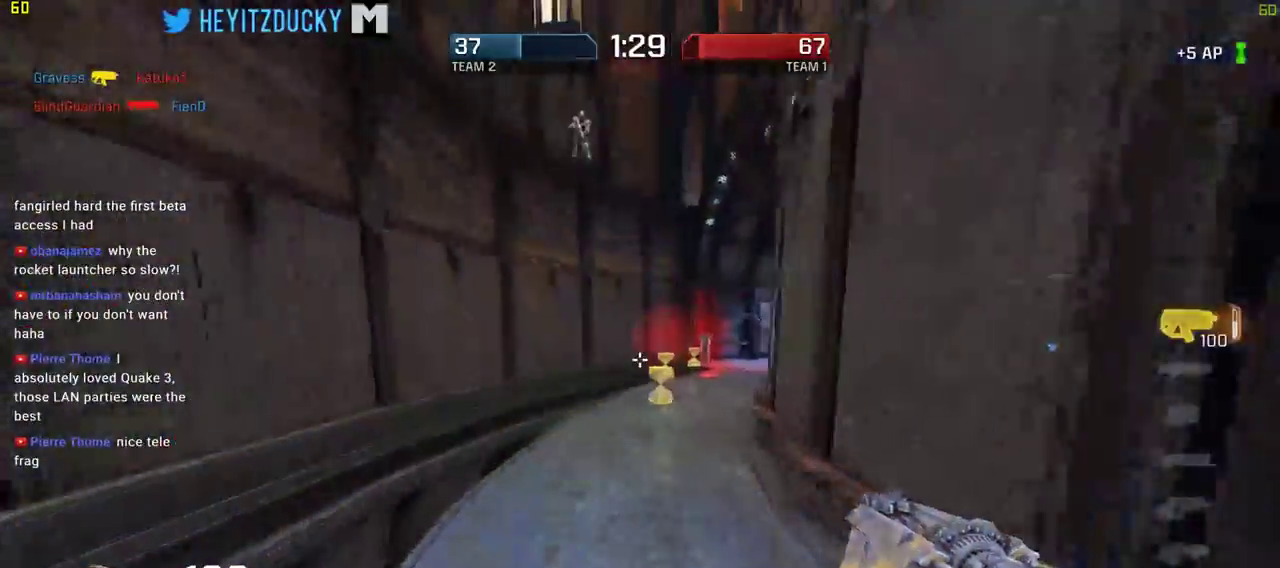
{"keys": ["d", "w"], "mouse": [], "events": [[350, "d", "down"]]}
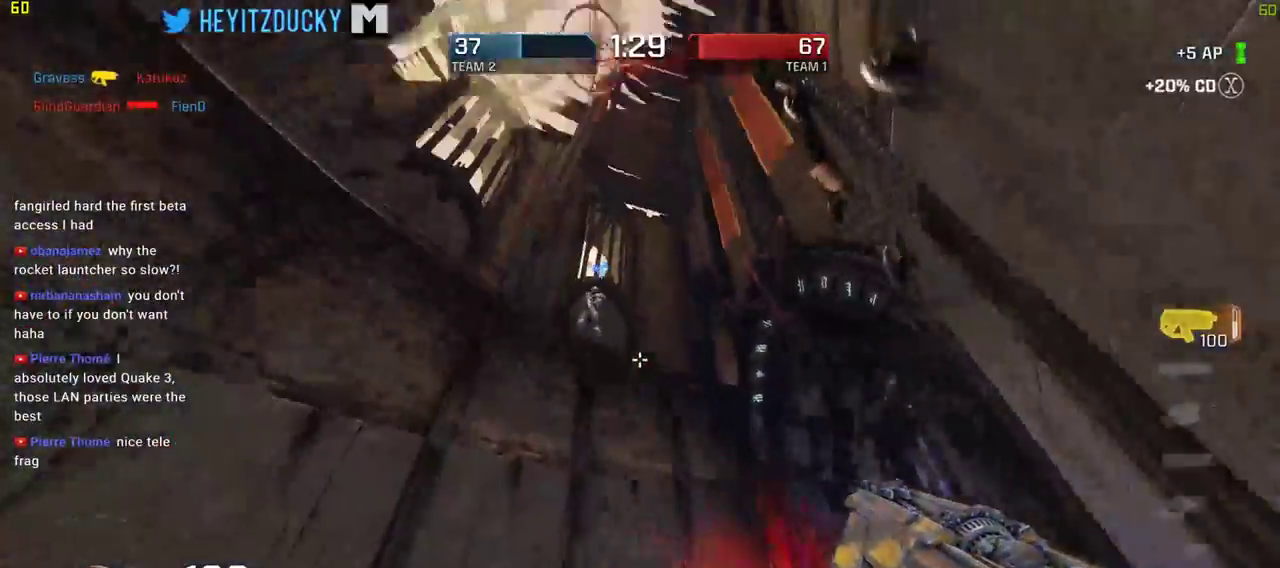
{"keys": ["a", "w"], "mouse": [], "events": [[84, "d", "up"], [134, "d", "down"], [217, "w", "up"], [267, "mouse_left", "down"], [367, "mouse_left", "up"], [417, "w", "down"], [450, "a", "down"], [450, "d", "up"]]}
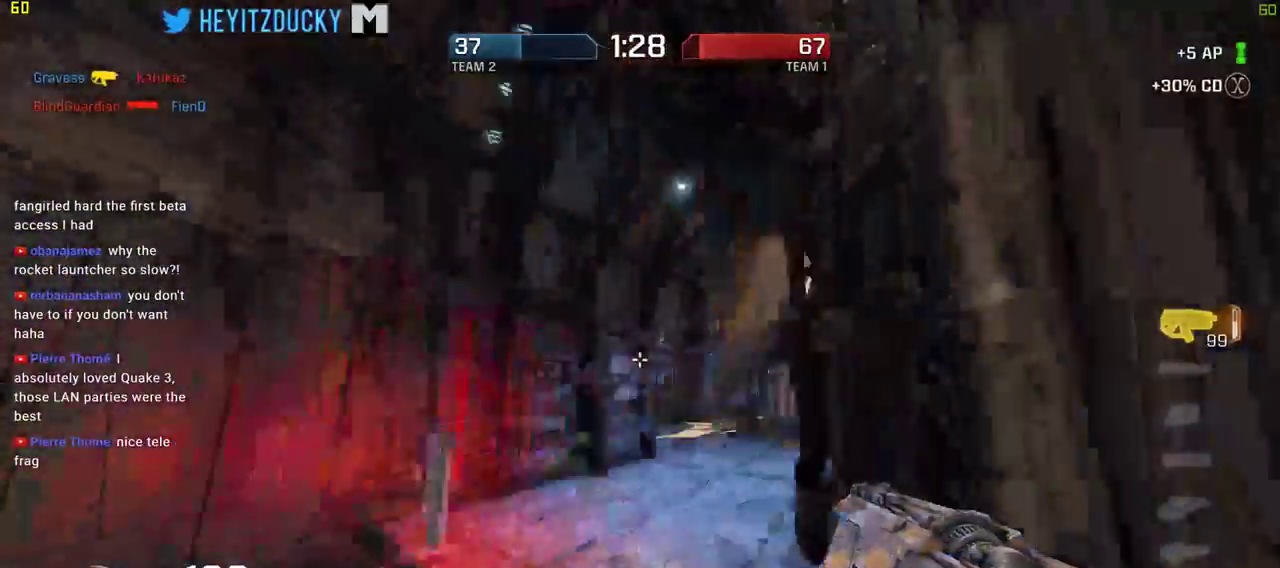
{"keys": ["a", "w"], "mouse": [], "events": [[234, "a", "up"], [434, "a", "down"]]}
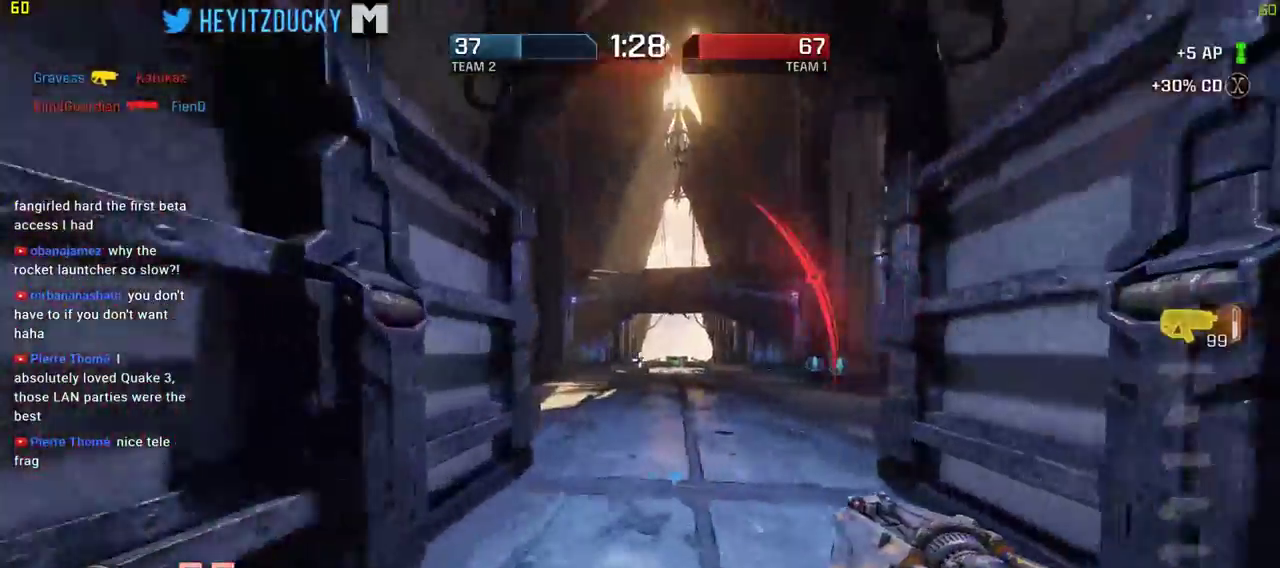
{"keys": ["a", "w"], "mouse": [], "events": [[117, "w", "up"], [350, "w", "down"]]}
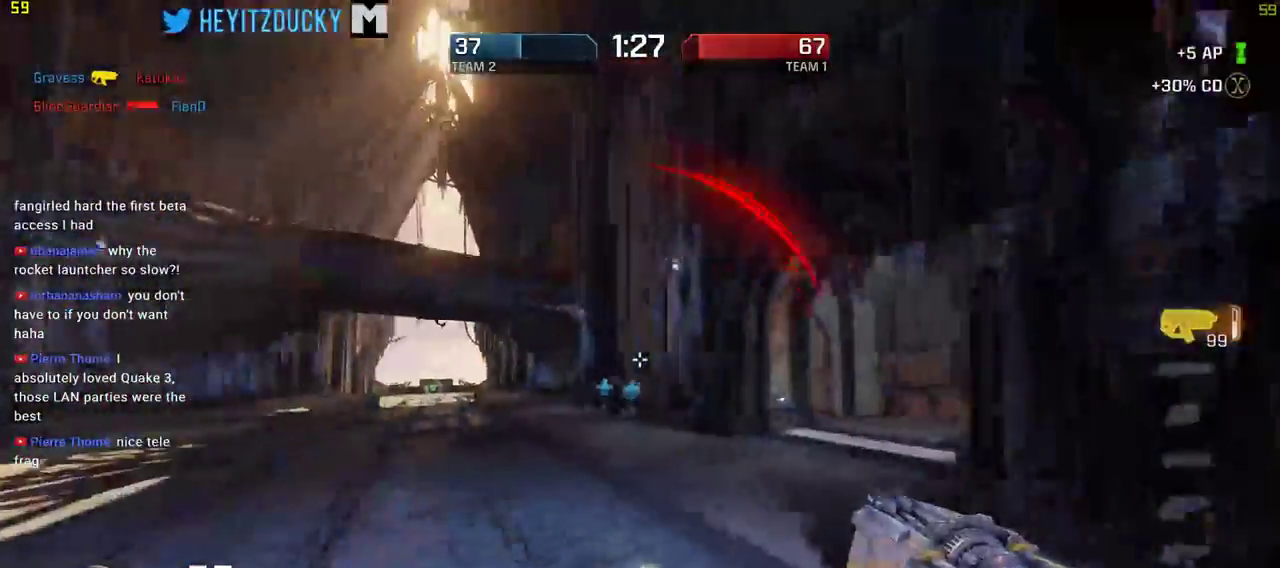
{"keys": ["d"], "mouse": [], "events": [[184, "a", "up"], [184, "d", "down"], [217, "w", "up"]]}
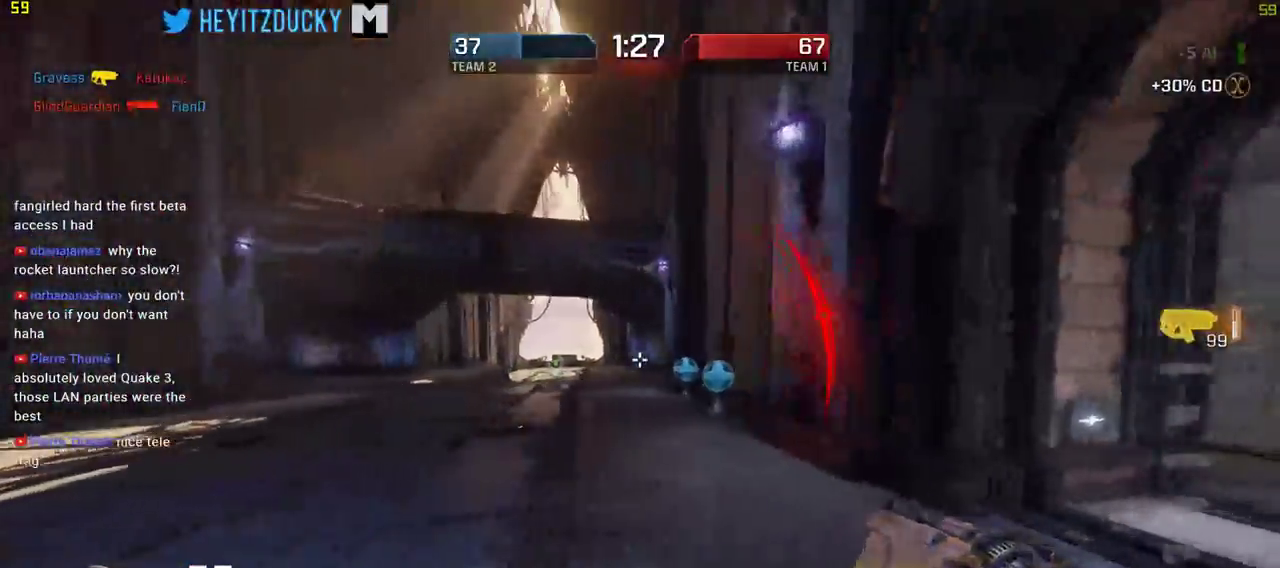
{"keys": ["w"], "mouse": [], "events": [[100, "w", "down"], [234, "d", "up"]]}
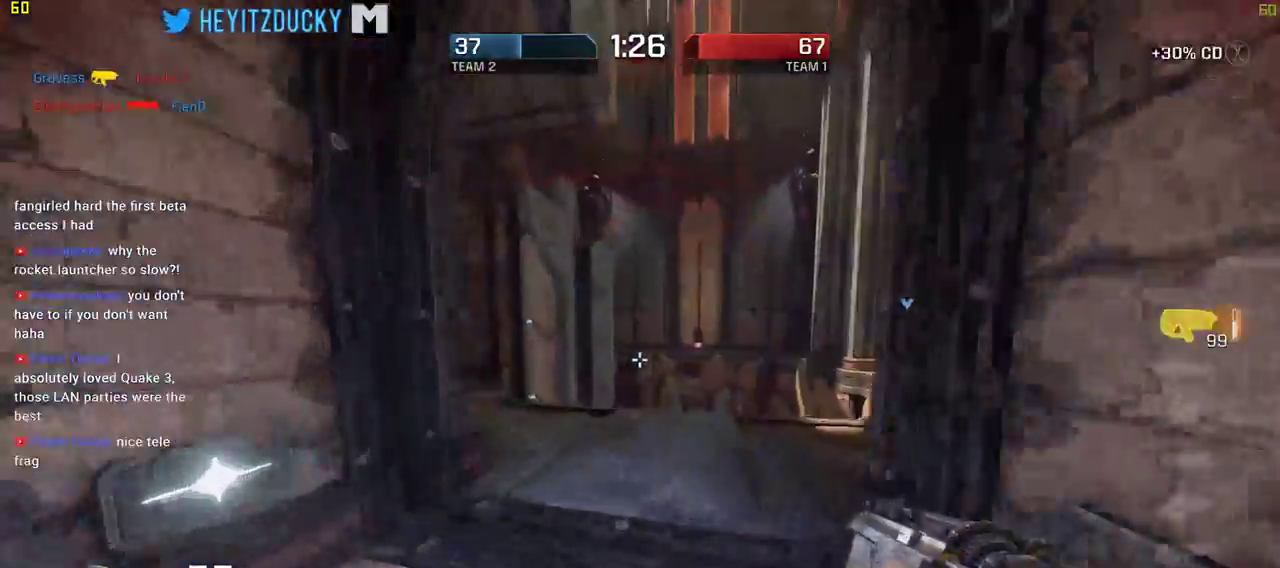
{"keys": ["w"], "mouse": [], "events": []}
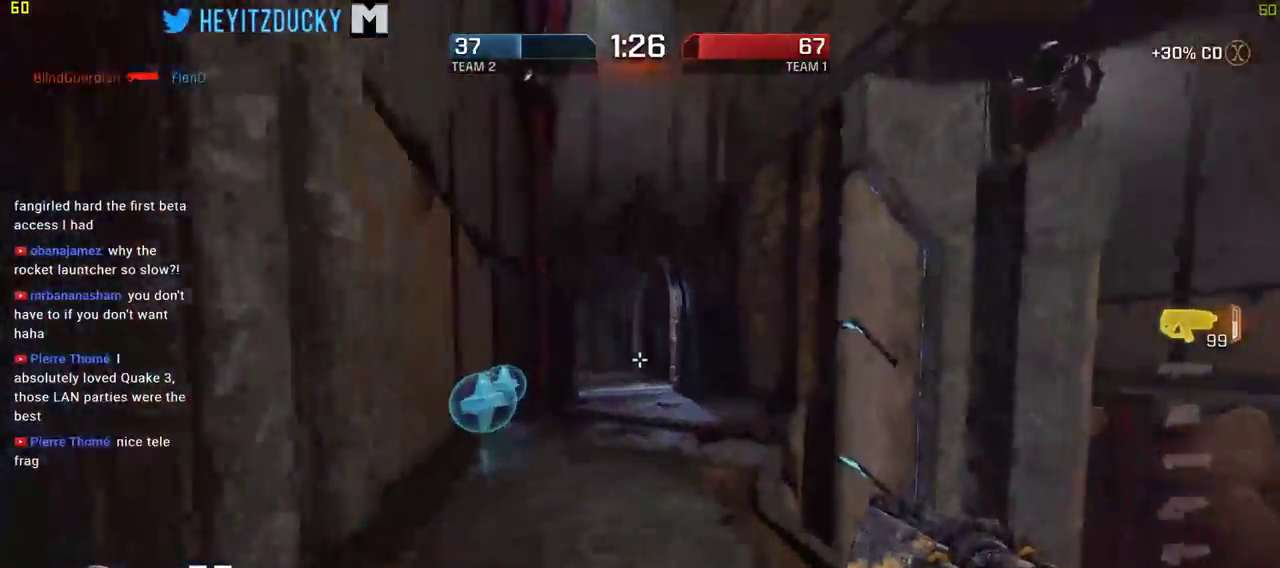
{"keys": ["w"], "mouse": [], "events": [[217, "a", "down"], [500, "a", "up"]]}
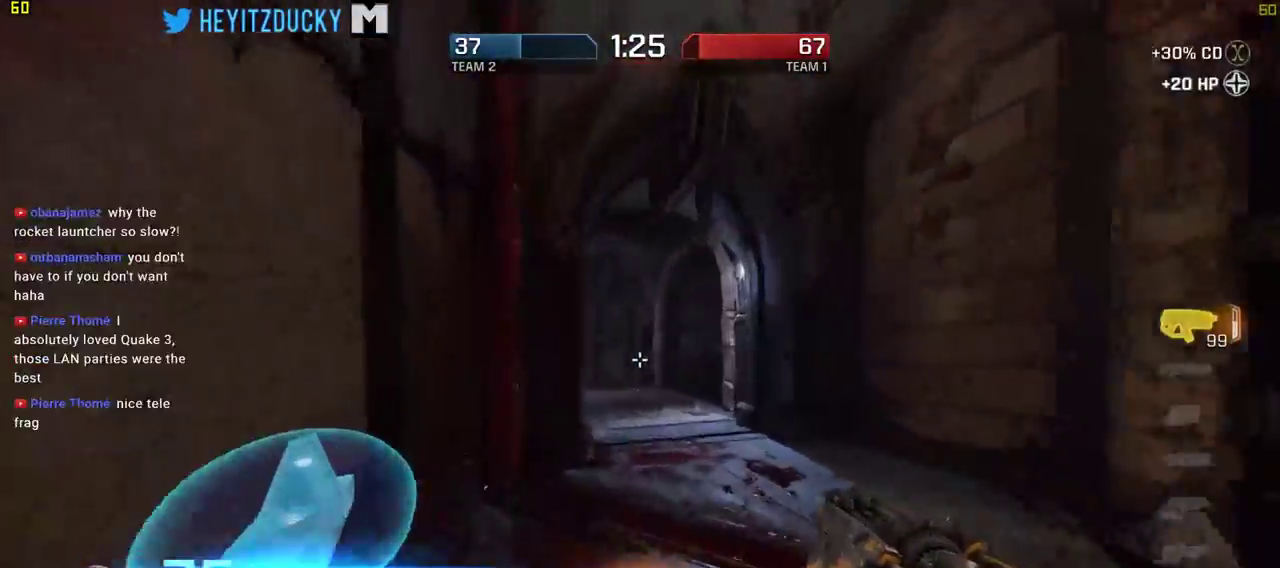
{"keys": ["w"], "mouse": [], "events": [[100, "d", "down"], [434, "d", "up"]]}
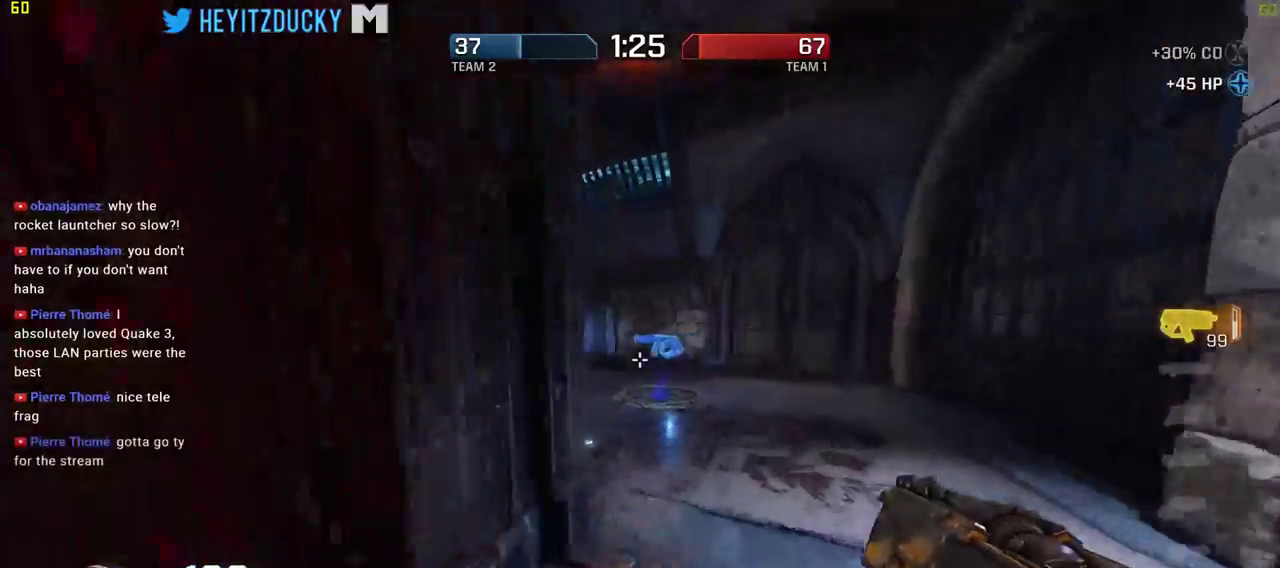
{"keys": ["w"], "mouse": [], "events": [[117, "d", "down"], [400, "d", "up"]]}
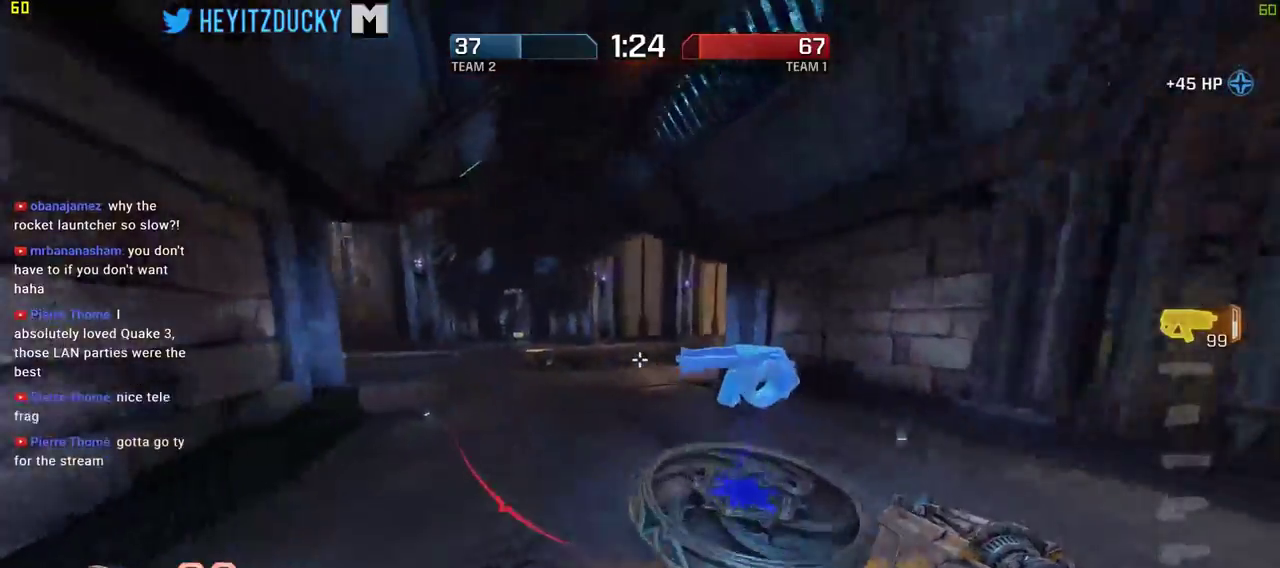
{"keys": ["a"], "mouse": [], "events": [[317, "a", "down"], [417, "w", "up"]]}
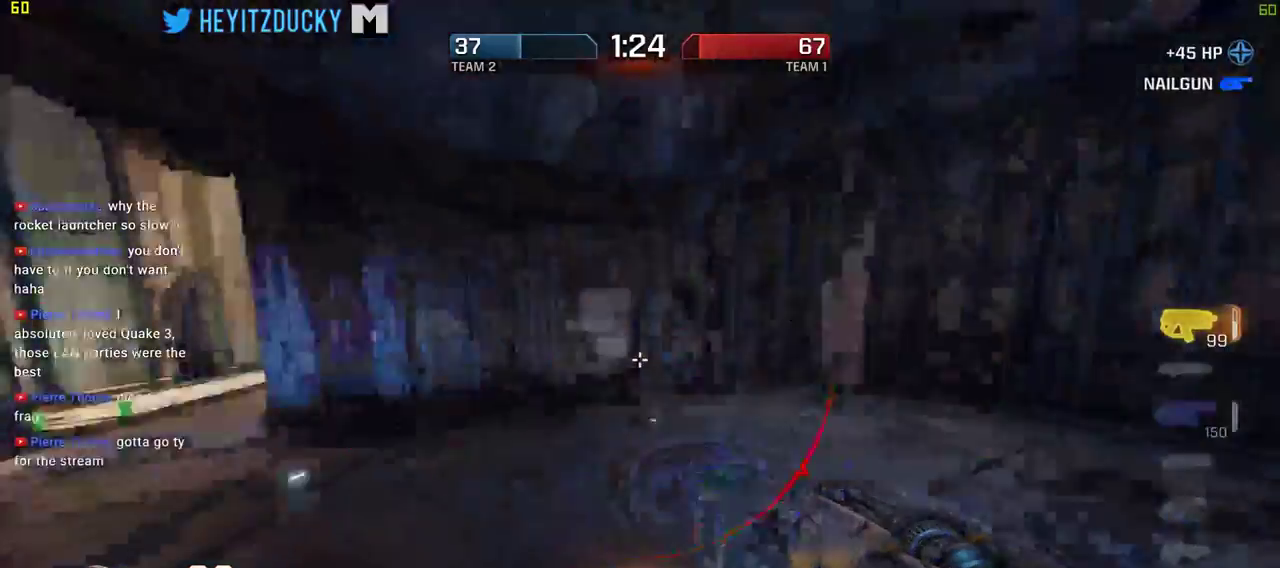
{"keys": ["a", "w"], "mouse": [], "events": [[50, "mouse_wheel_down", "down"], [100, "mouse_wheel_down", "up"], [234, "w", "down"]]}
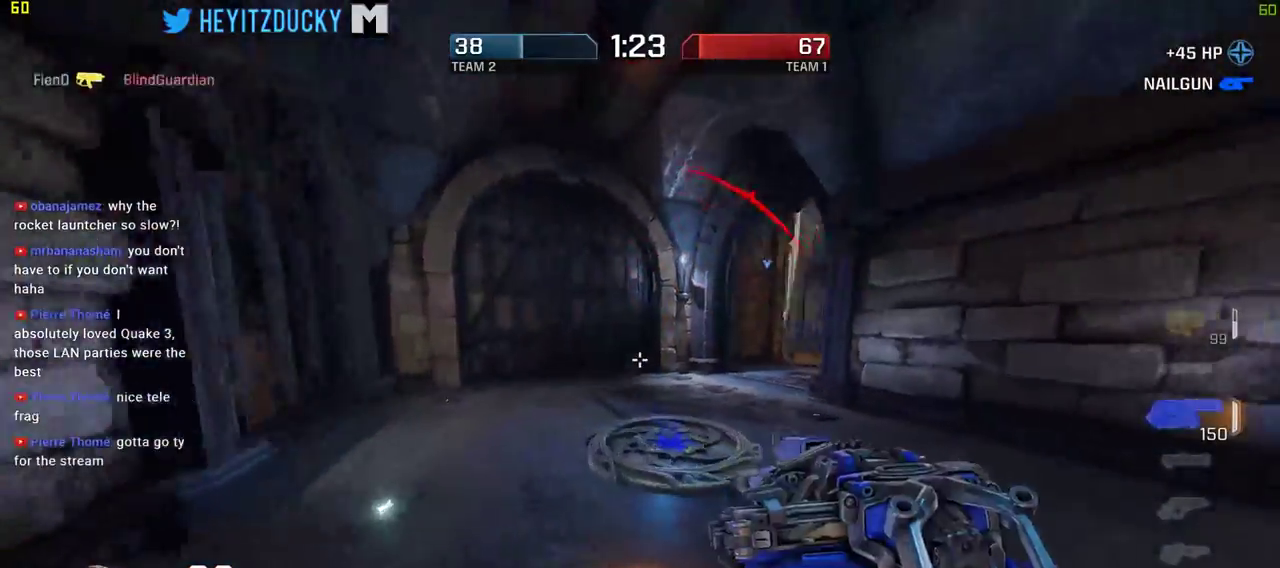
{"keys": ["a", "w"], "mouse": [], "events": []}